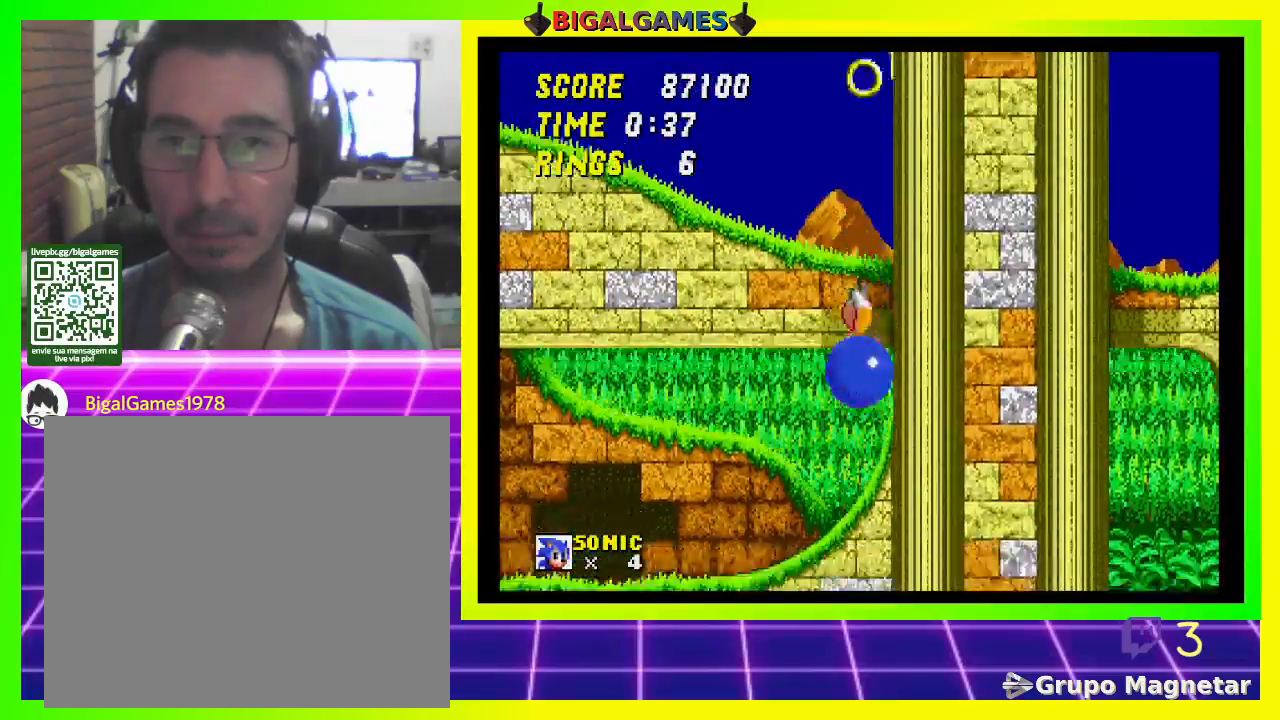
Gameplay with a controller (PlayStation layout); each line is a JSON object with the inputs held at the frame after it. "events" lists button and stick changes between this image and that frame as [ms after this image, input, new state], when the widget could be followed in between.
{"buttons": ["DPAD_DOWN"], "left_stick": "center", "right_stick": "center", "events": []}
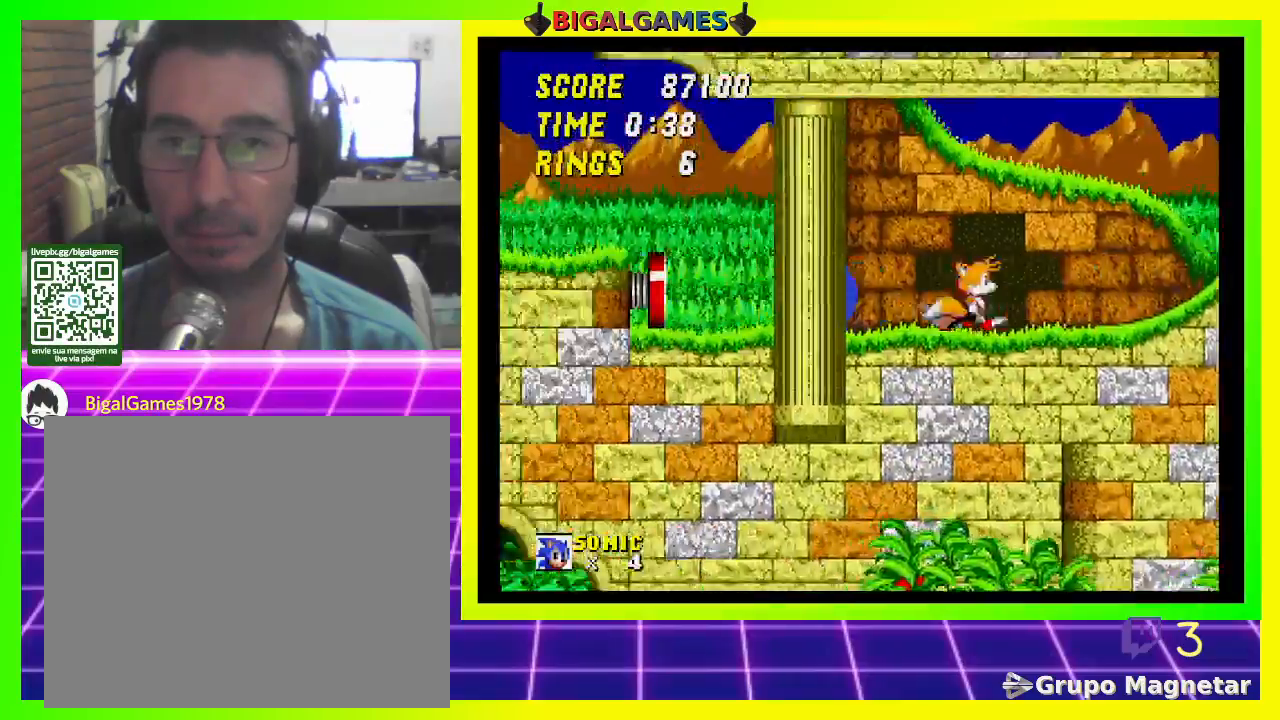
{"buttons": ["DPAD_DOWN"], "left_stick": "center", "right_stick": "center", "events": []}
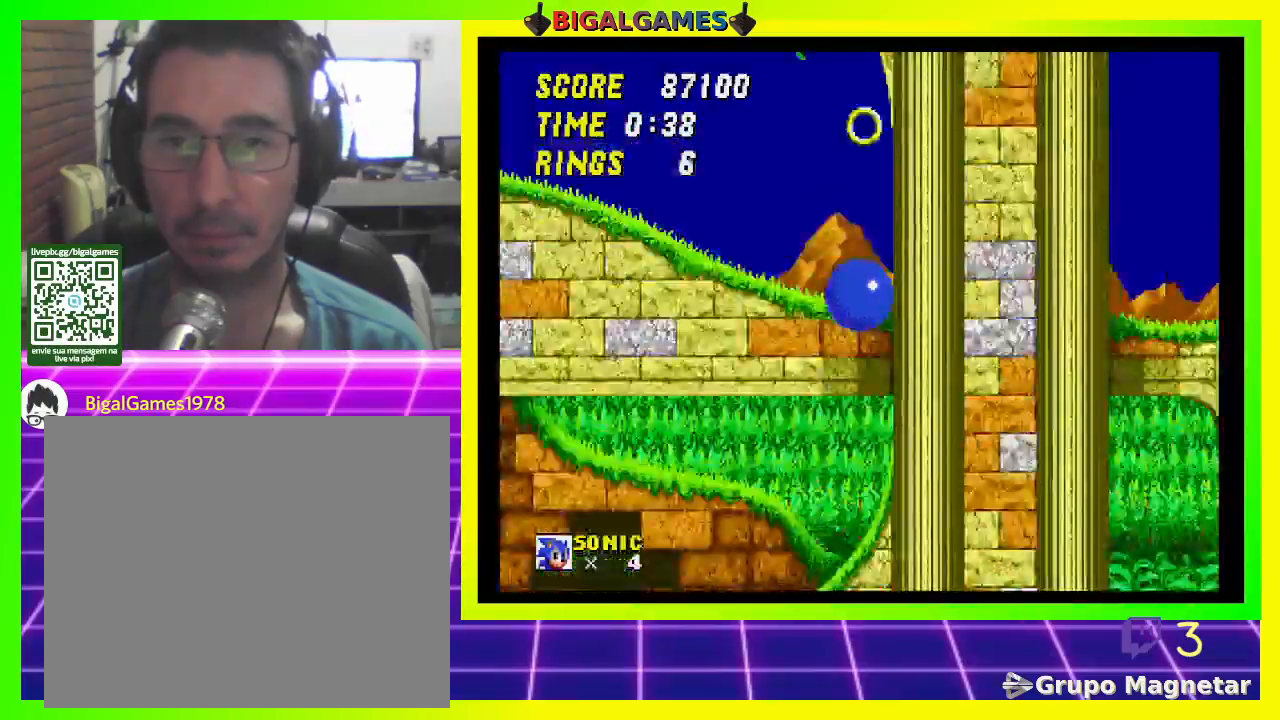
{"buttons": ["DPAD_DOWN"], "left_stick": "center", "right_stick": "center", "events": []}
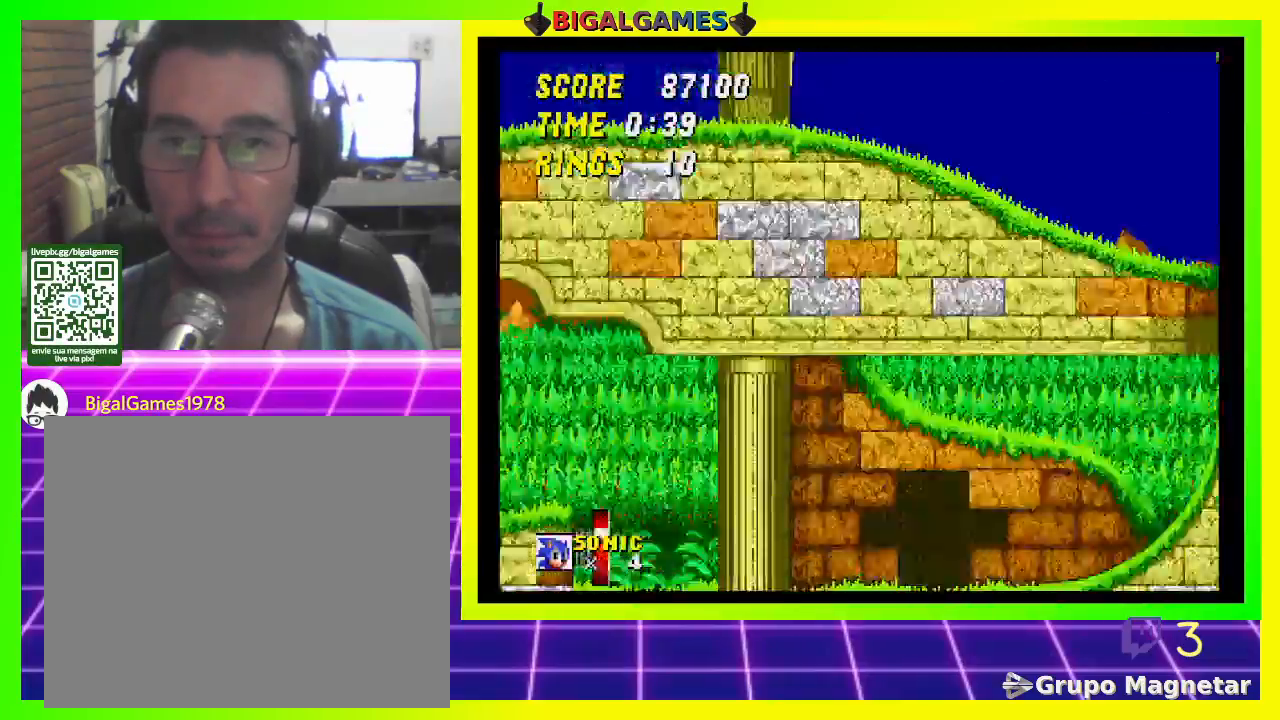
{"buttons": ["DPAD_DOWN"], "left_stick": "center", "right_stick": "center", "events": []}
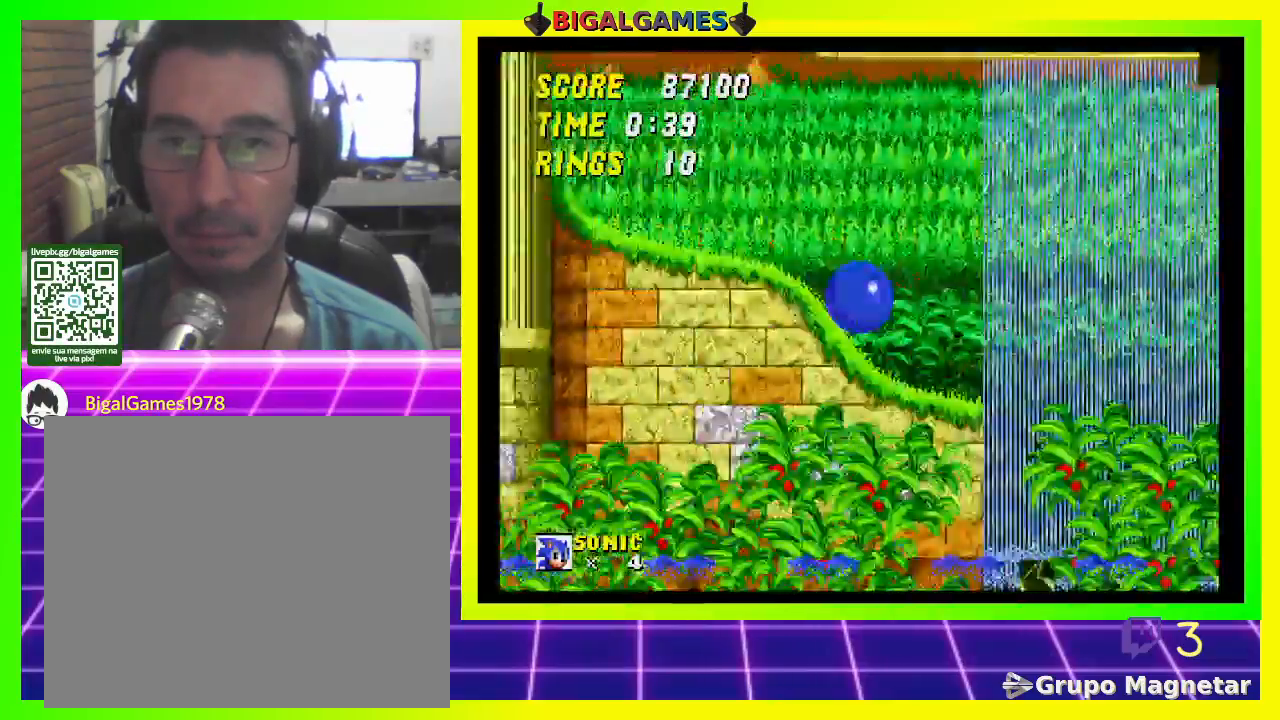
{"buttons": ["DPAD_DOWN"], "left_stick": "center", "right_stick": "center", "events": []}
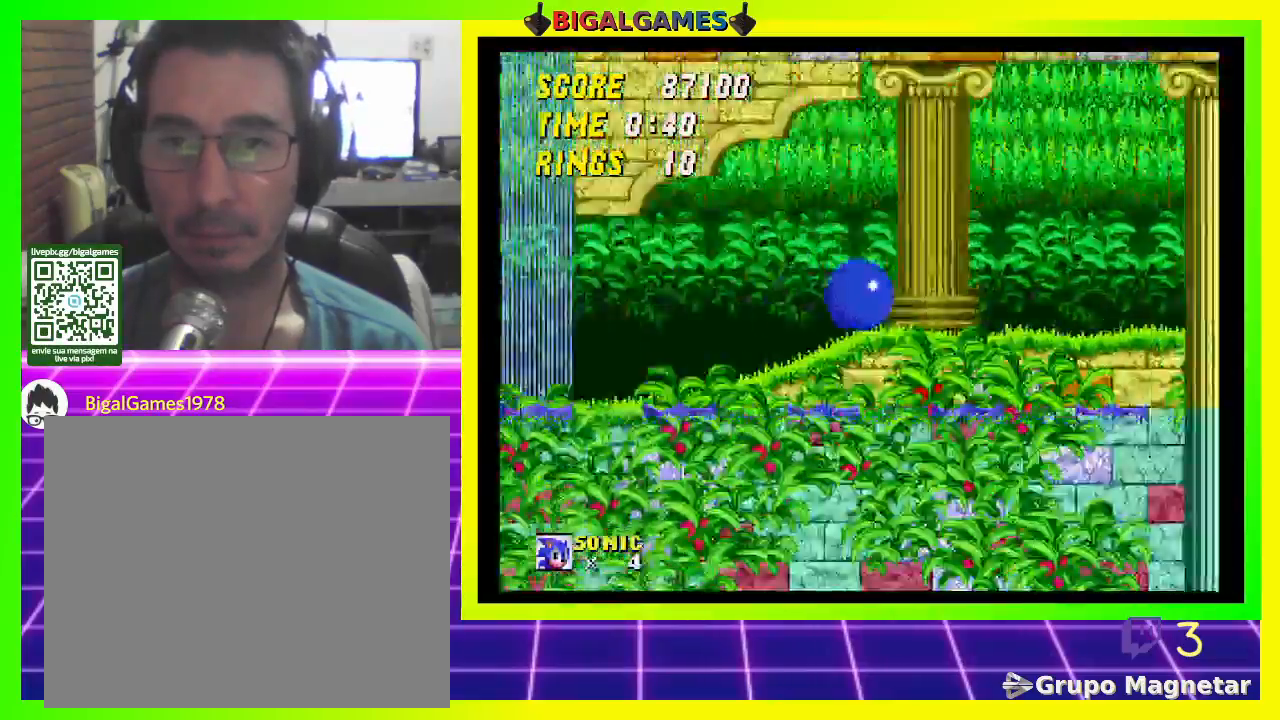
{"buttons": ["DPAD_DOWN"], "left_stick": "center", "right_stick": "center", "events": []}
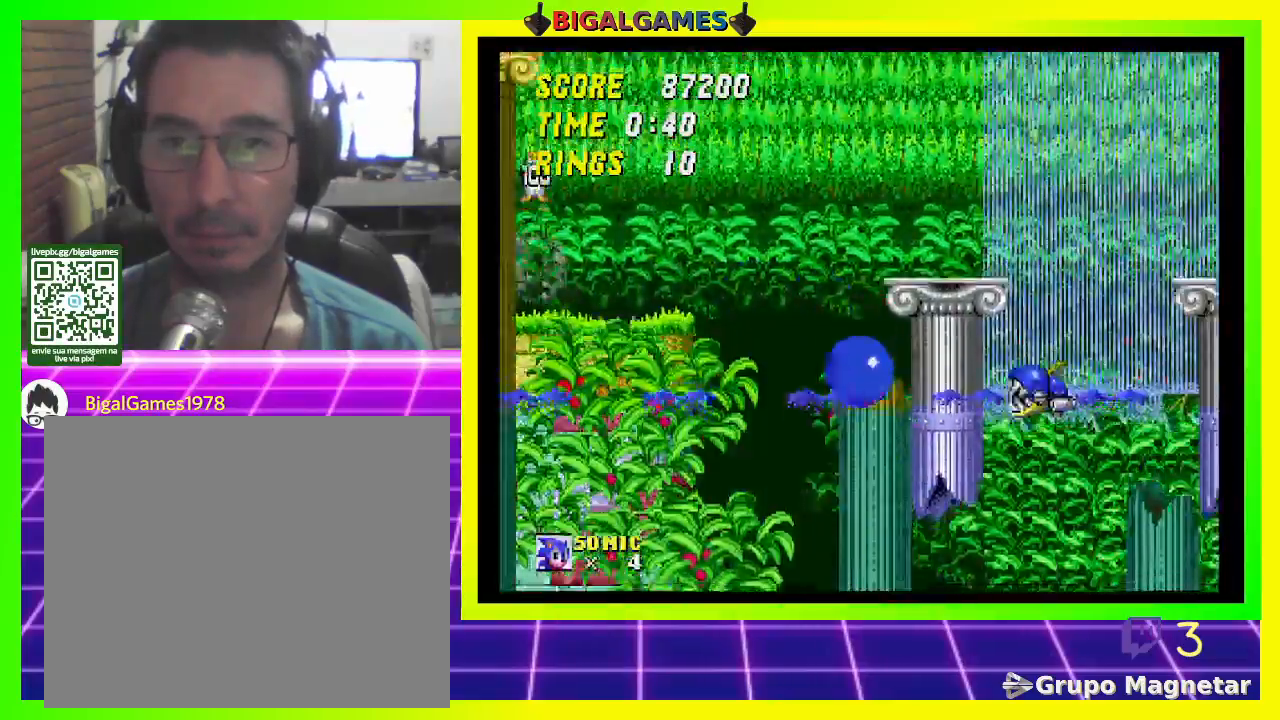
{"buttons": ["DPAD_DOWN"], "left_stick": "center", "right_stick": "center", "events": []}
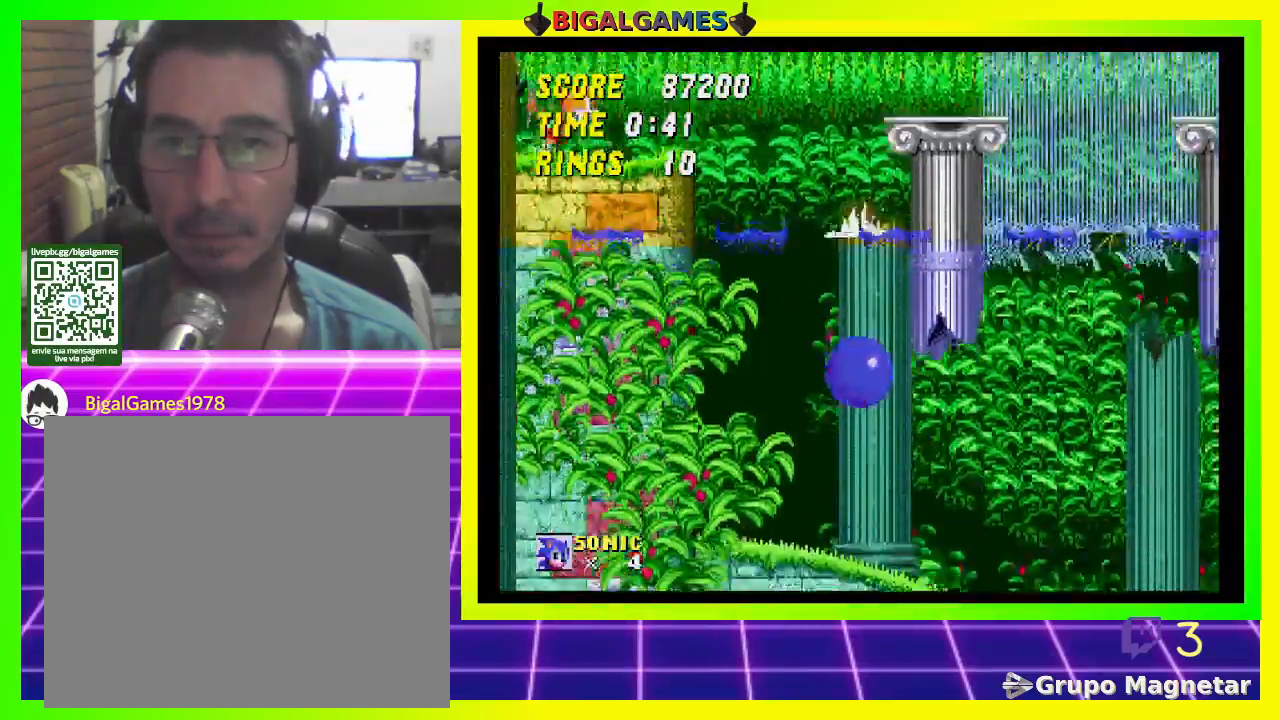
{"buttons": ["DPAD_DOWN"], "left_stick": "center", "right_stick": "center", "events": []}
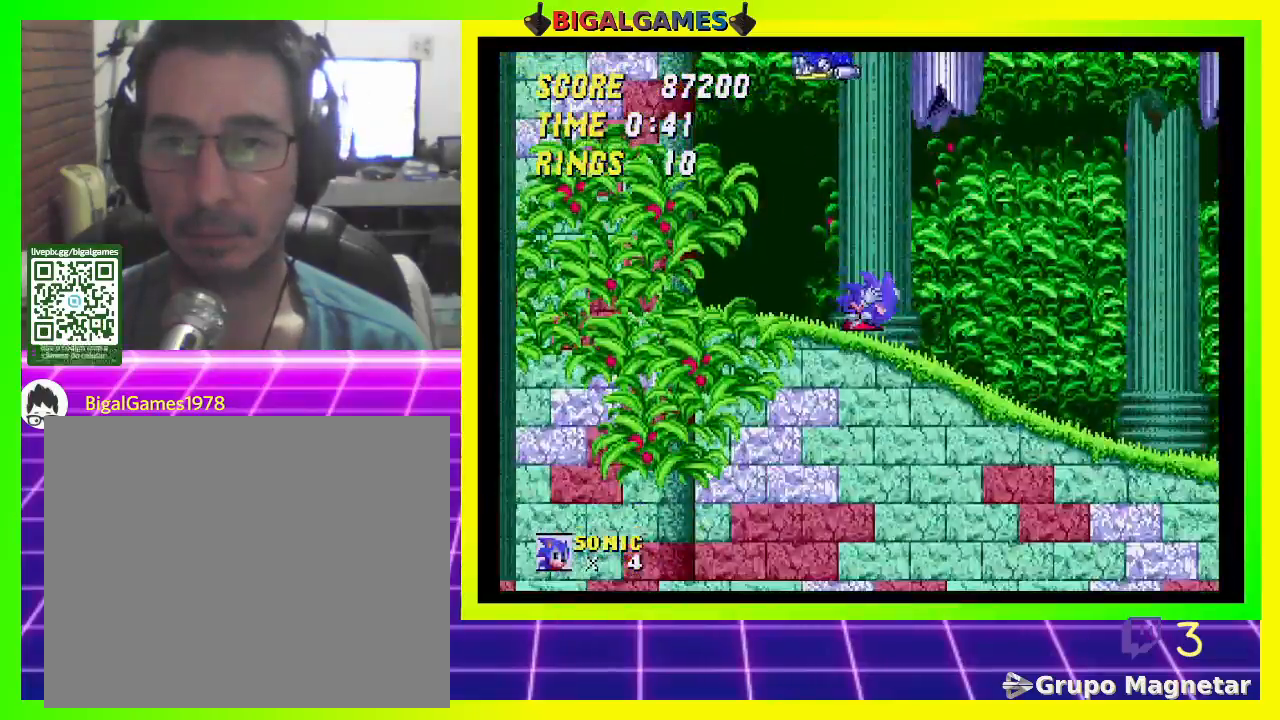
{"buttons": ["DPAD_DOWN"], "left_stick": "center", "right_stick": "center", "events": [[233, "CROSS", "down"], [333, "CROSS", "up"], [400, "CROSS", "down"], [500, "CROSS", "up"]]}
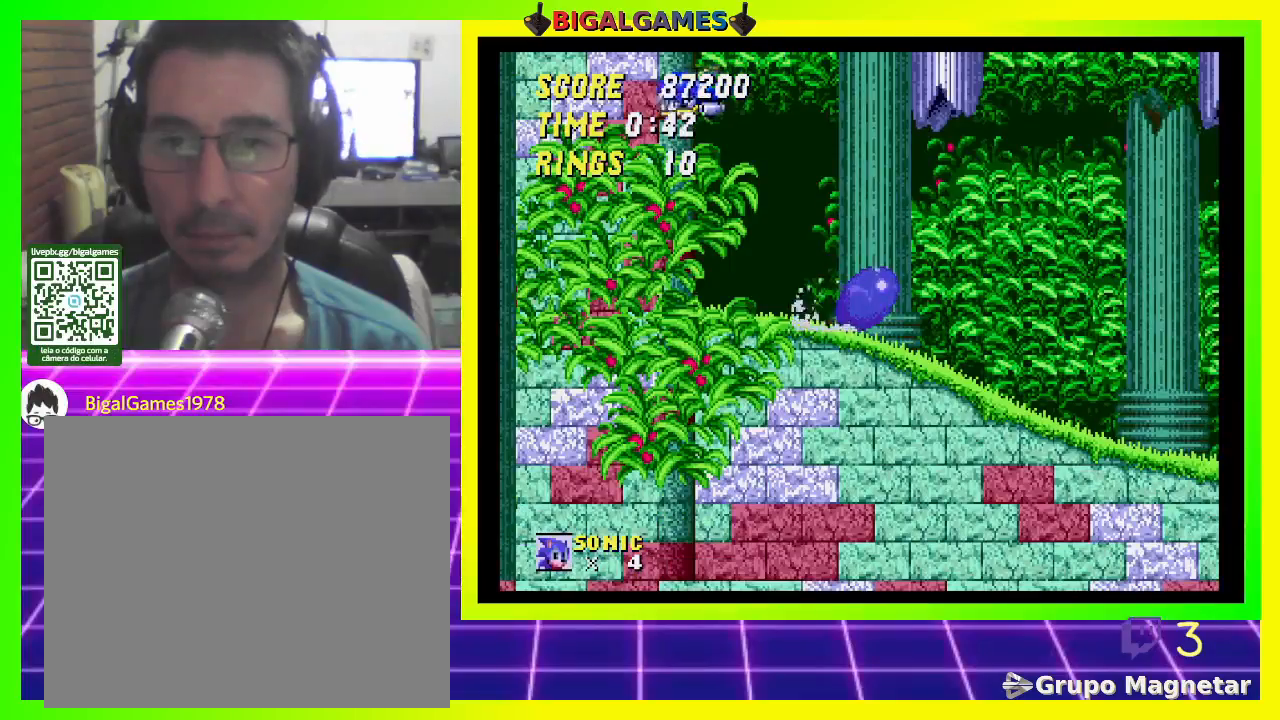
{"buttons": ["CROSS", "DPAD_DOWN"], "left_stick": "center", "right_stick": "center", "events": [[67, "CROSS", "down"], [100, "CROSS", "up"], [200, "CROSS", "down"], [267, "CROSS", "up"], [333, "CROSS", "down"], [400, "CROSS", "up"], [500, "CROSS", "down"]]}
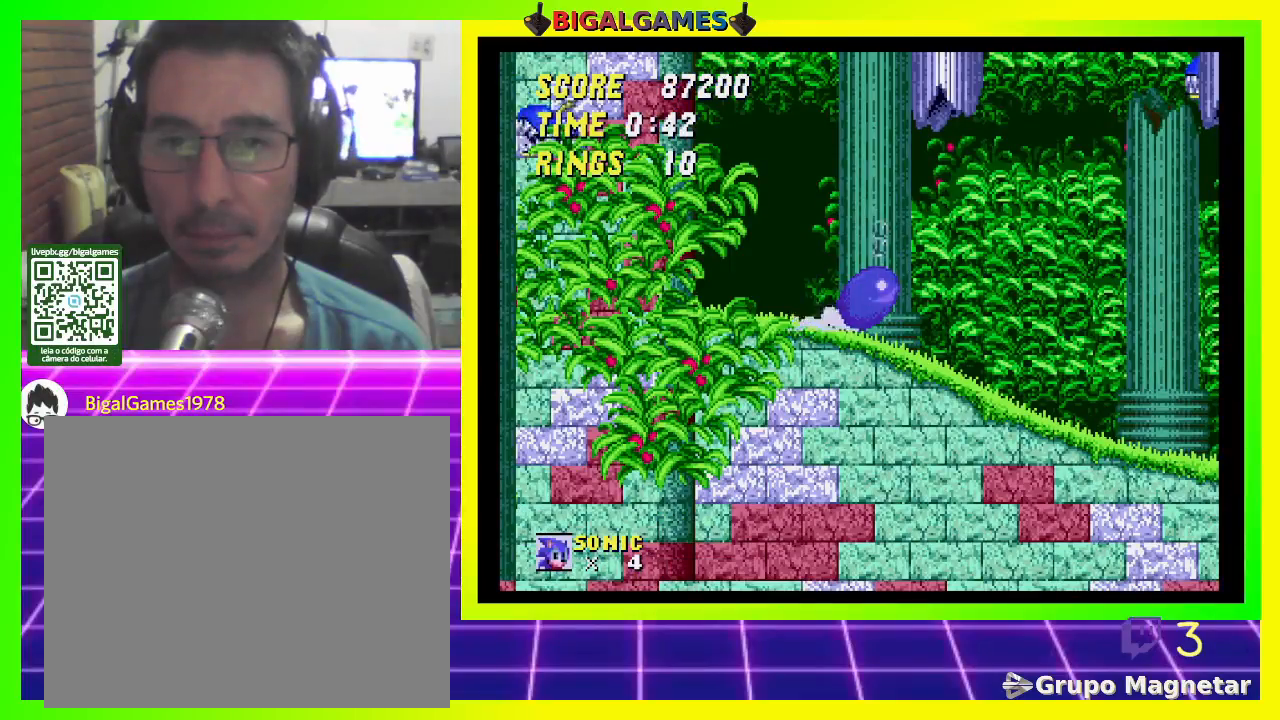
{"buttons": ["DPAD_DOWN"], "left_stick": "center", "right_stick": "center", "events": [[67, "CROSS", "up"], [133, "CROSS", "down"], [200, "CROSS", "up"], [267, "CROSS", "down"], [333, "CROSS", "up"], [400, "CROSS", "down"], [500, "CROSS", "up"]]}
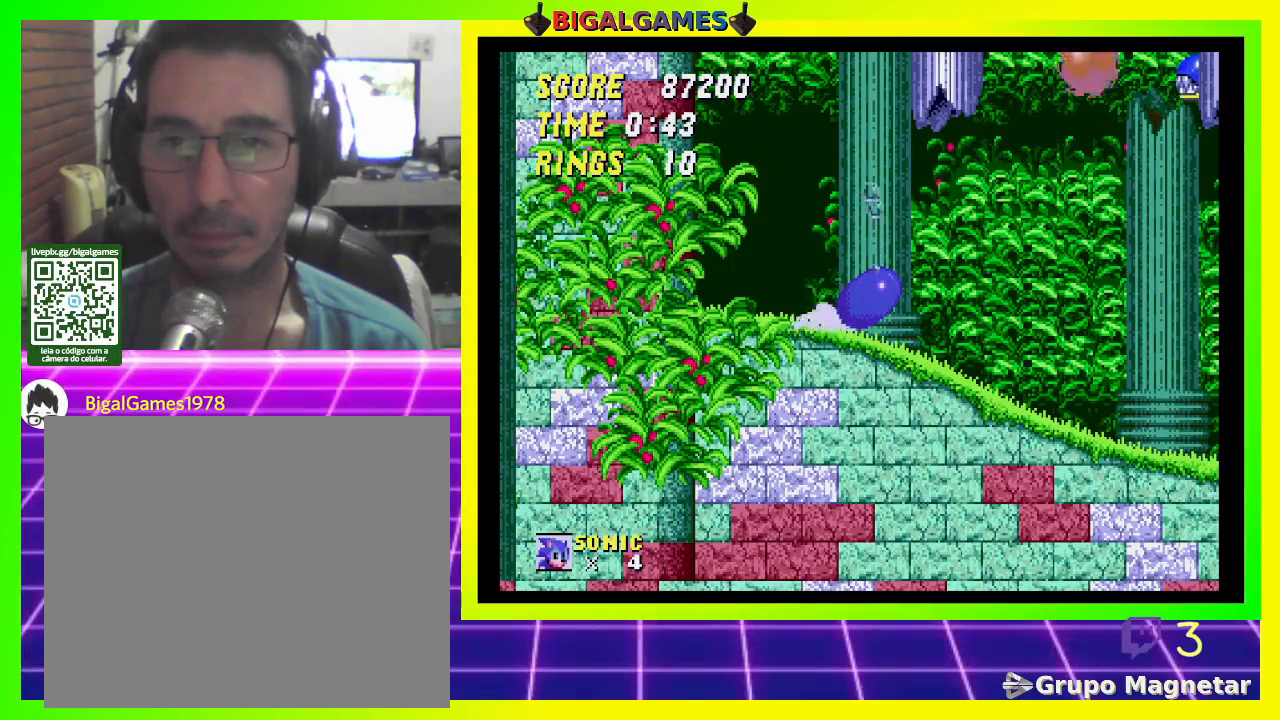
{"buttons": ["CROSS", "DPAD_DOWN"], "left_stick": "center", "right_stick": "center", "events": [[33, "CROSS", "down"], [100, "CROSS", "up"], [200, "CROSS", "down"], [267, "CROSS", "up"], [333, "CROSS", "down"], [400, "CROSS", "up"], [467, "CROSS", "down"]]}
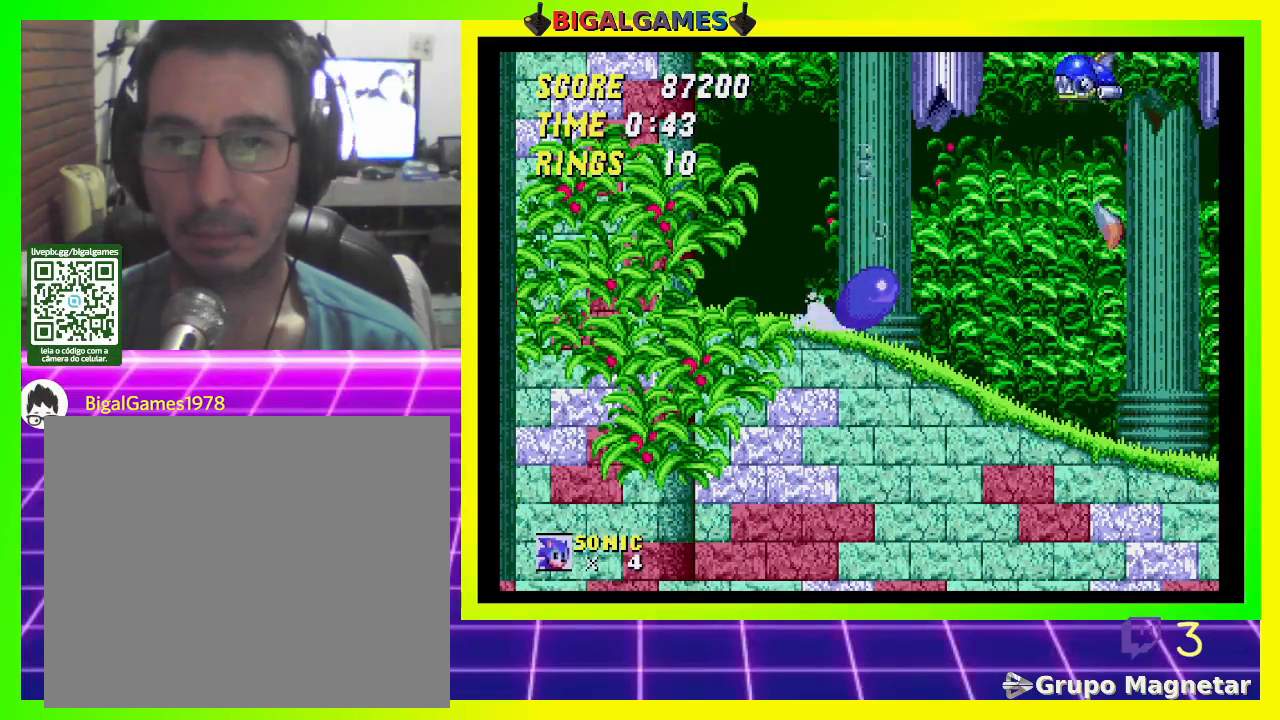
{"buttons": ["DPAD_DOWN"], "left_stick": "center", "right_stick": "center", "events": [[33, "CROSS", "up"], [100, "CROSS", "down"], [200, "CROSS", "up"], [233, "CROSS", "down"], [333, "CROSS", "up"], [400, "CROSS", "down"], [467, "CROSS", "up"]]}
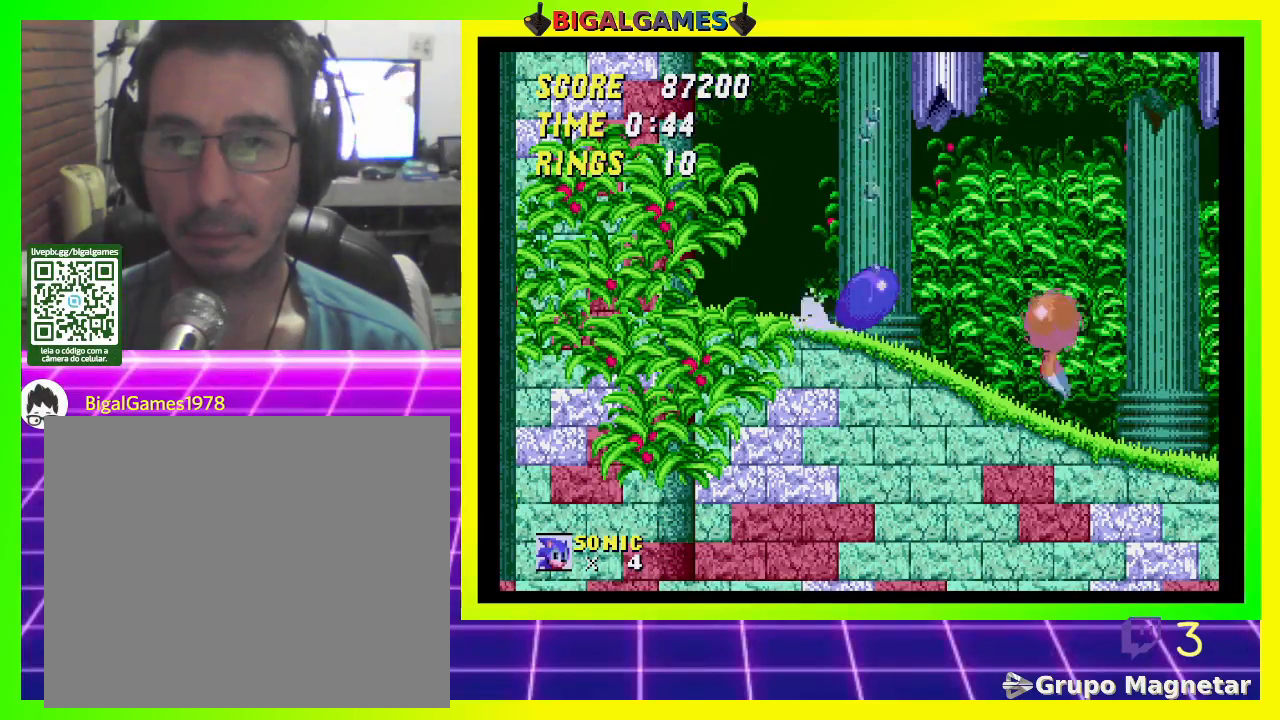
{"buttons": ["DPAD_DOWN"], "left_stick": "center", "right_stick": "center", "events": [[33, "CROSS", "down"], [100, "CROSS", "up"], [233, "DPAD_DOWN", "up"], [400, "DPAD_DOWN", "down"]]}
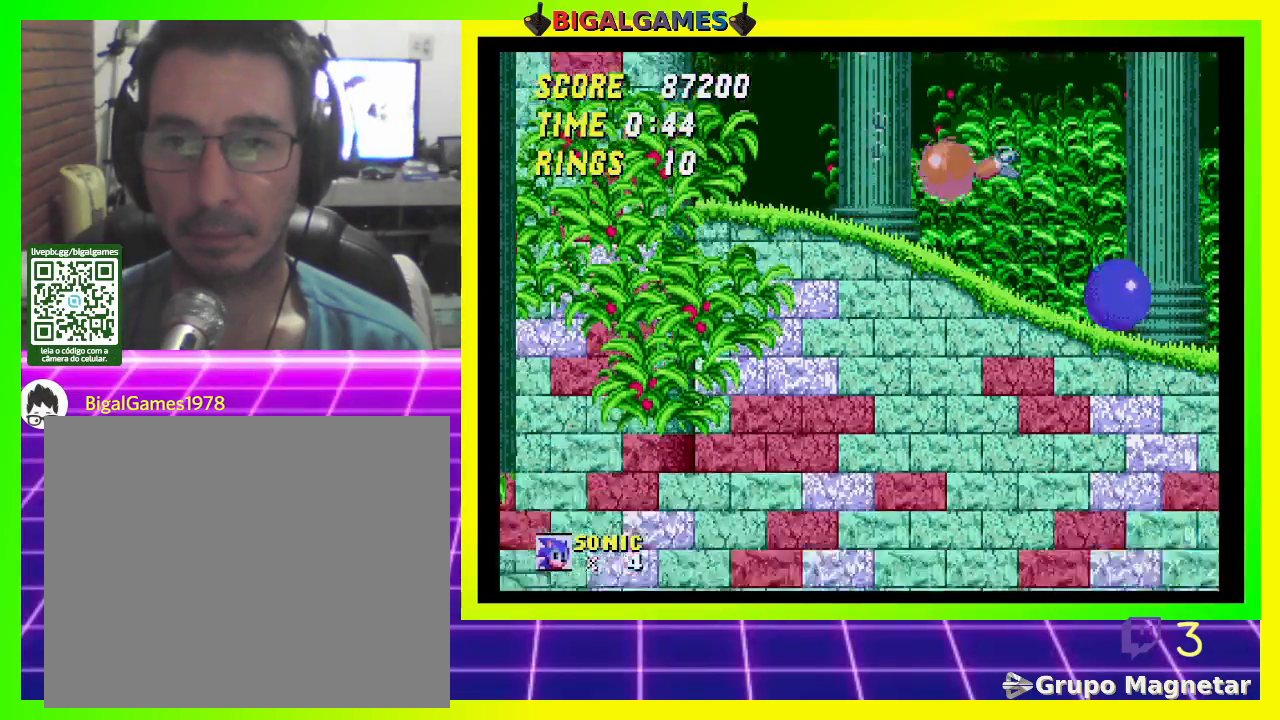
{"buttons": ["DPAD_DOWN"], "left_stick": "center", "right_stick": "center", "events": []}
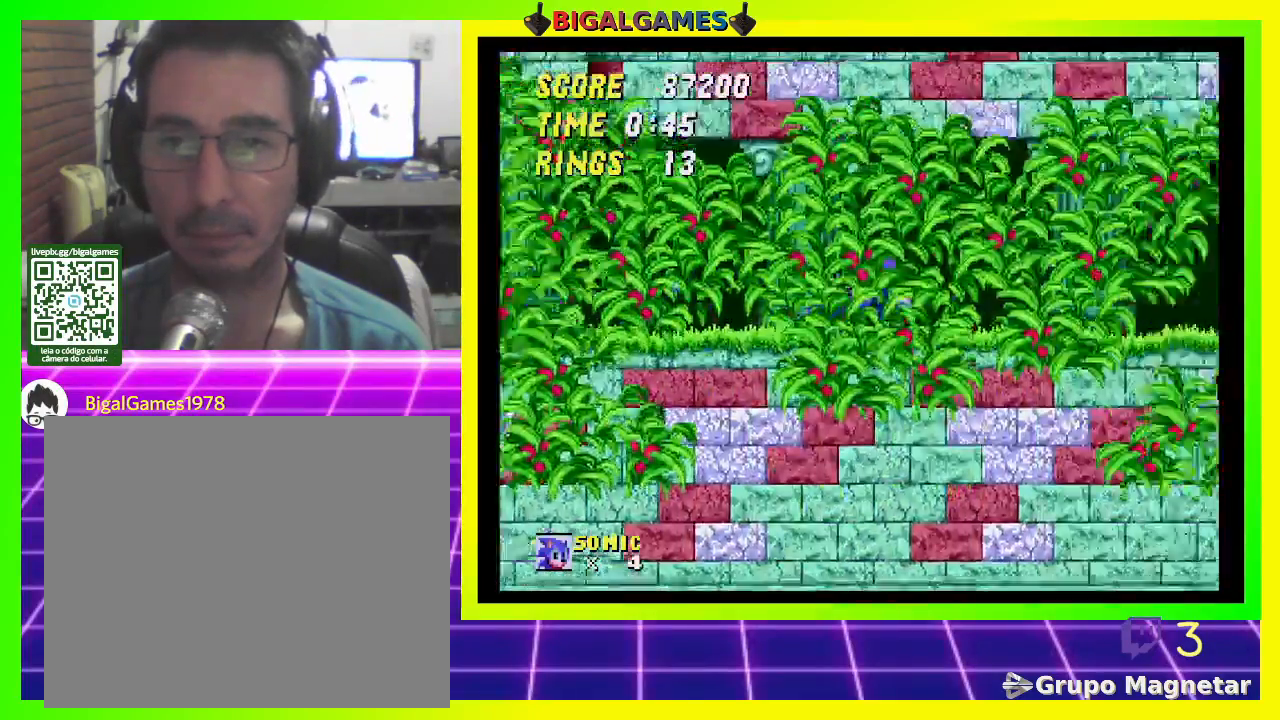
{"buttons": ["DPAD_DOWN"], "left_stick": "center", "right_stick": "center", "events": []}
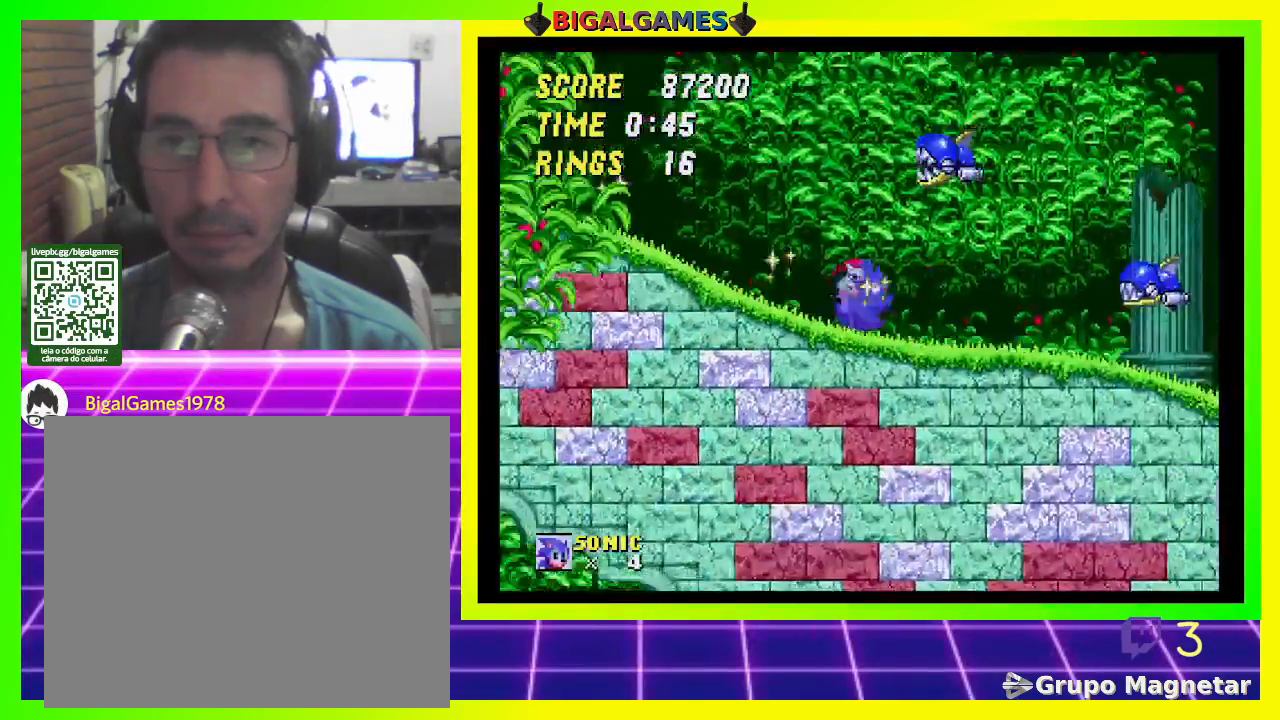
{"buttons": ["DPAD_DOWN"], "left_stick": "center", "right_stick": "center", "events": []}
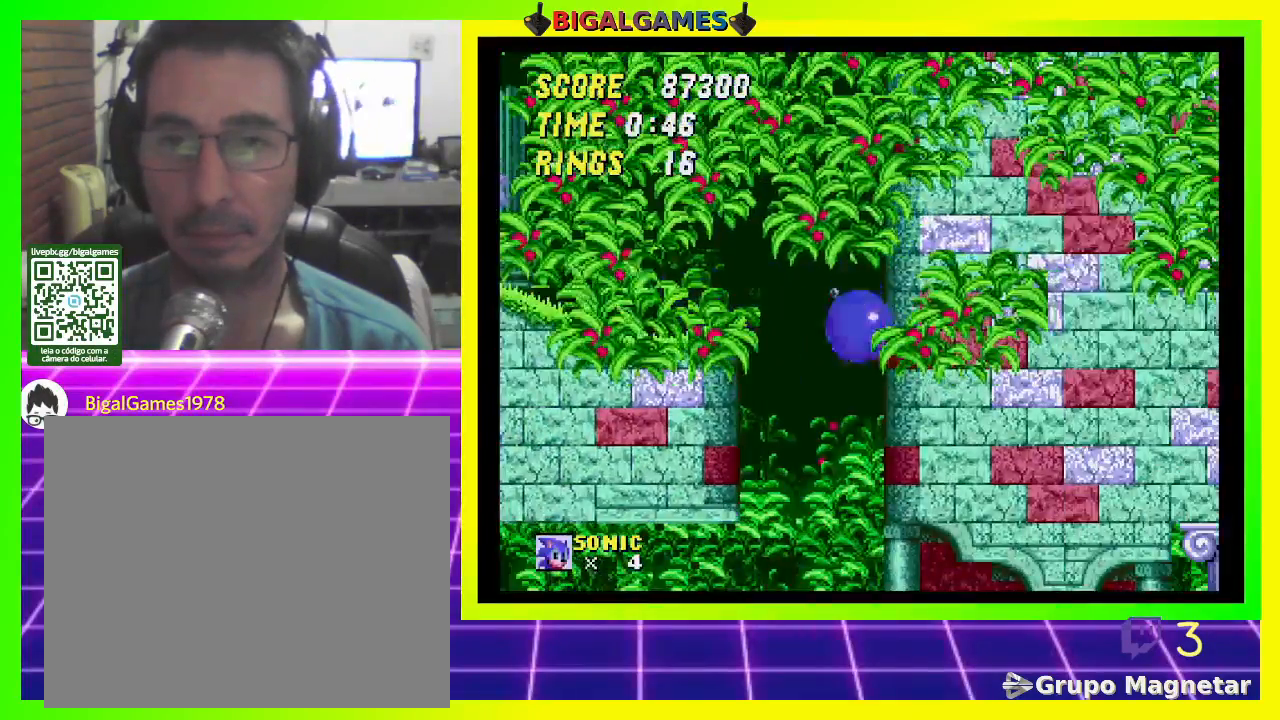
{"buttons": ["DPAD_DOWN"], "left_stick": "center", "right_stick": "center", "events": []}
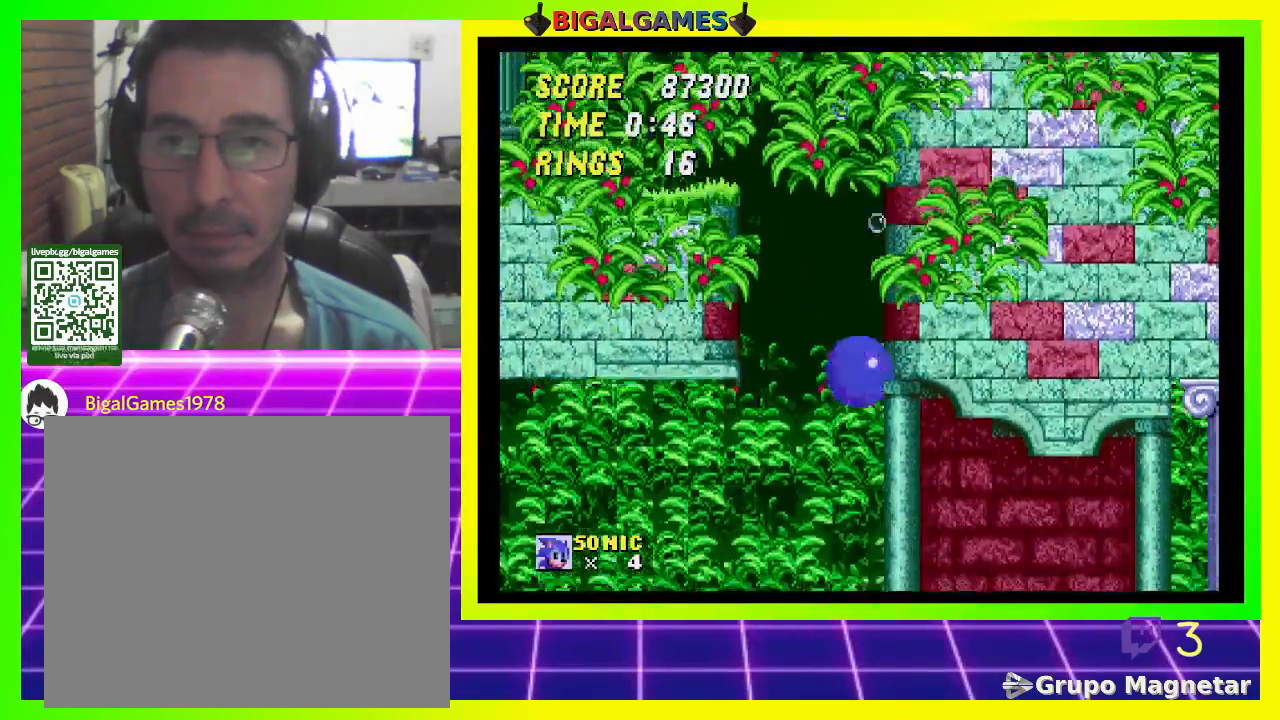
{"buttons": ["DPAD_DOWN"], "left_stick": "center", "right_stick": "center", "events": []}
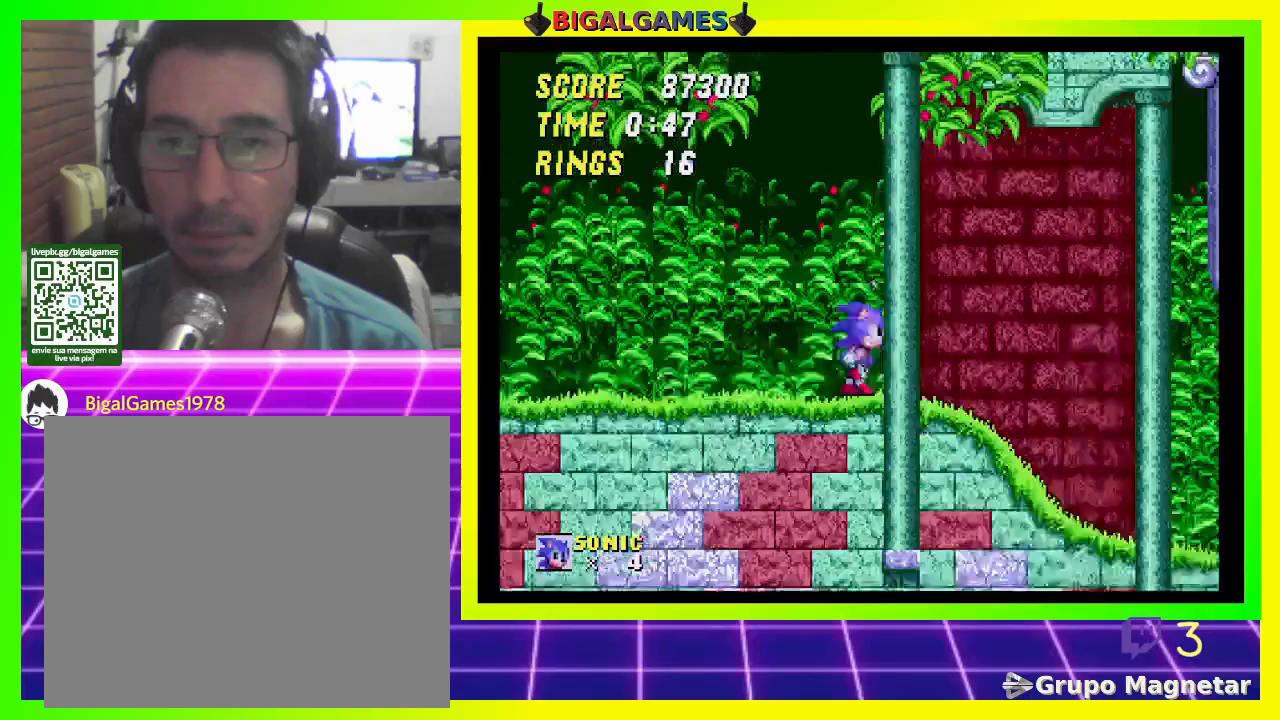
{"buttons": ["DPAD_DOWN"], "left_stick": "center", "right_stick": "center", "events": [[67, "CROSS", "down"], [167, "CROSS", "up"], [233, "CROSS", "down"], [300, "CROSS", "up"], [400, "CROSS", "down"], [467, "CROSS", "up"]]}
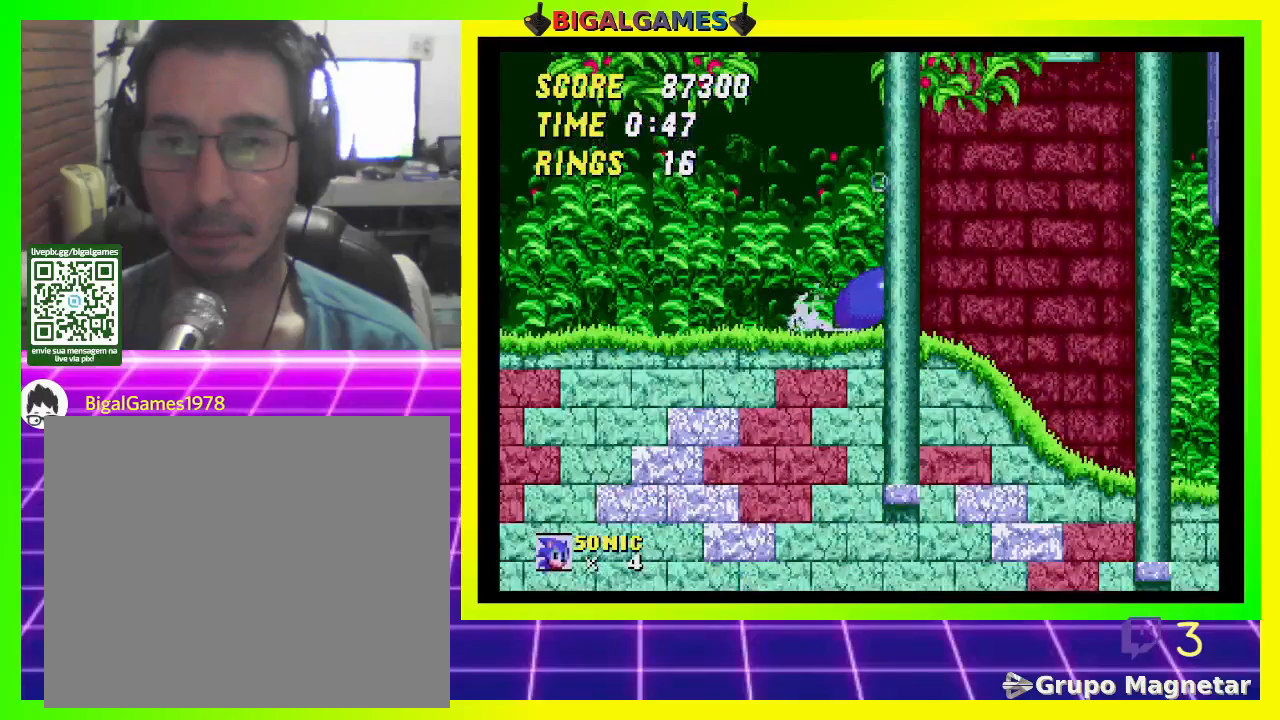
{"buttons": ["CROSS", "DPAD_DOWN"], "left_stick": "center", "right_stick": "center", "events": [[33, "CROSS", "down"], [100, "CROSS", "up"], [167, "CROSS", "down"], [267, "CROSS", "up"], [333, "CROSS", "down"], [400, "CROSS", "up"], [467, "CROSS", "down"]]}
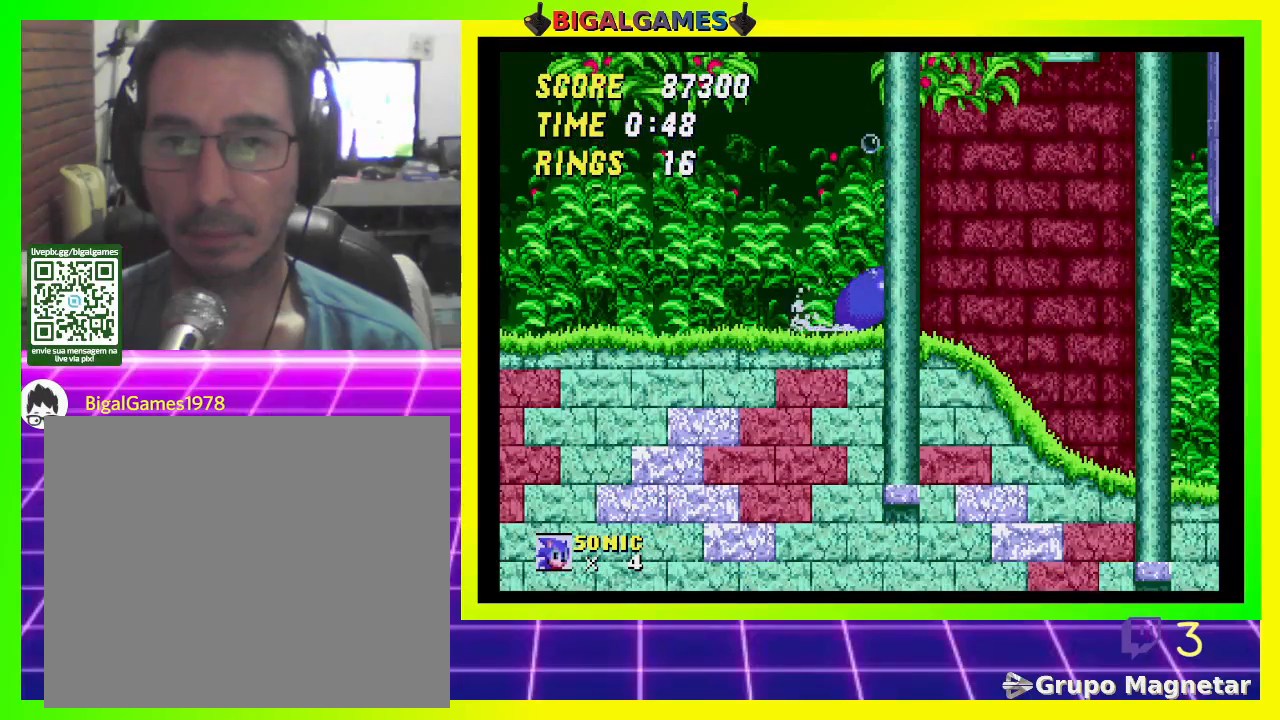
{"buttons": ["DPAD_DOWN"], "left_stick": "center", "right_stick": "center", "events": [[33, "CROSS", "up"], [100, "CROSS", "down"], [200, "CROSS", "up"], [267, "CROSS", "down"], [333, "CROSS", "up"], [400, "CROSS", "down"], [500, "CROSS", "up"]]}
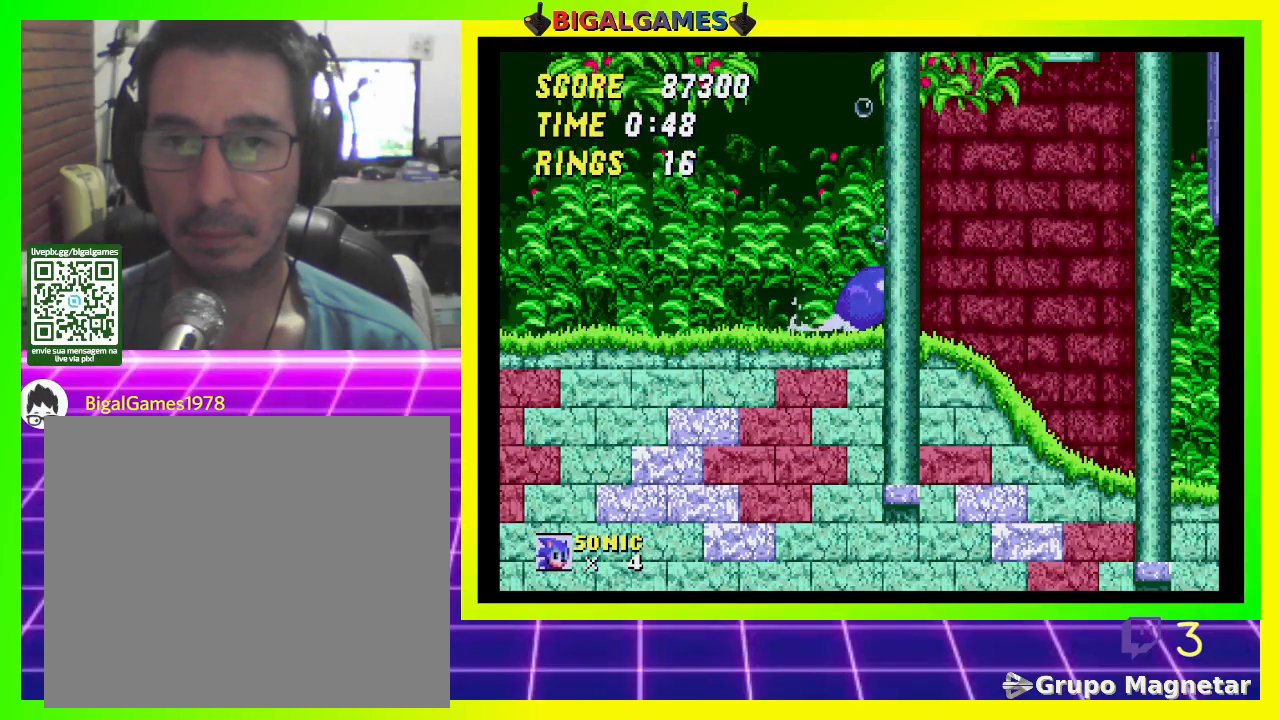
{"buttons": [], "left_stick": "center", "right_stick": "center", "events": [[33, "CROSS", "down"], [167, "CROSS", "up"], [200, "CROSS", "down"], [233, "CROSS", "up"], [300, "DPAD_DOWN", "up"]]}
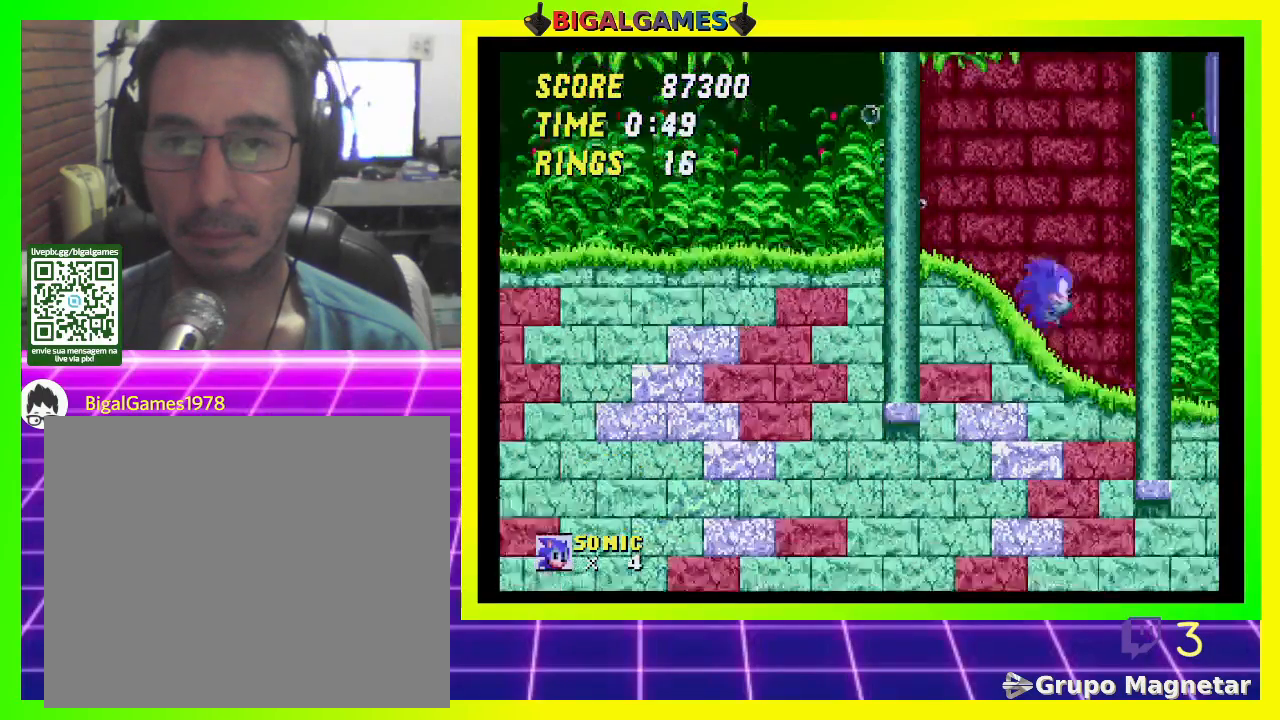
{"buttons": ["DPAD_DOWN"], "left_stick": "center", "right_stick": "center", "events": [[133, "DPAD_DOWN", "down"]]}
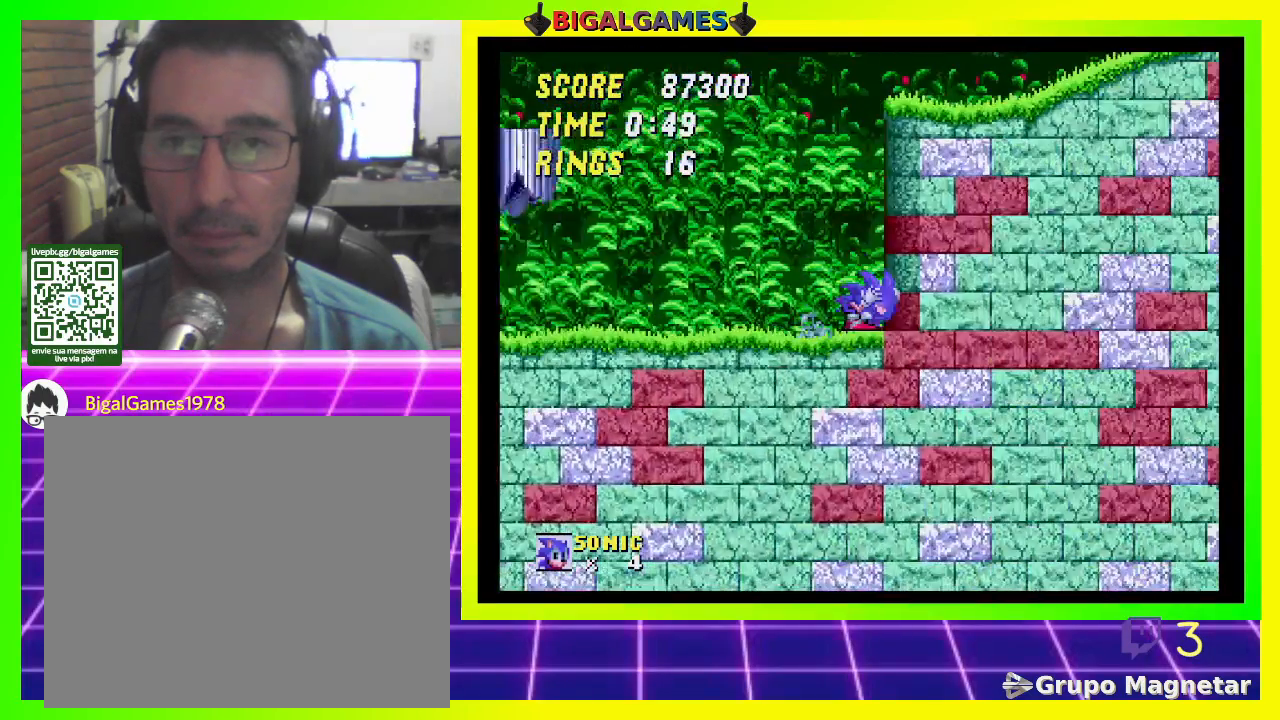
{"buttons": ["CROSS"], "left_stick": "center", "right_stick": "center", "events": [[333, "DPAD_RIGHT", "down"], [400, "DPAD_DOWN", "up"], [400, "DPAD_RIGHT", "up"], [433, "CROSS", "down"]]}